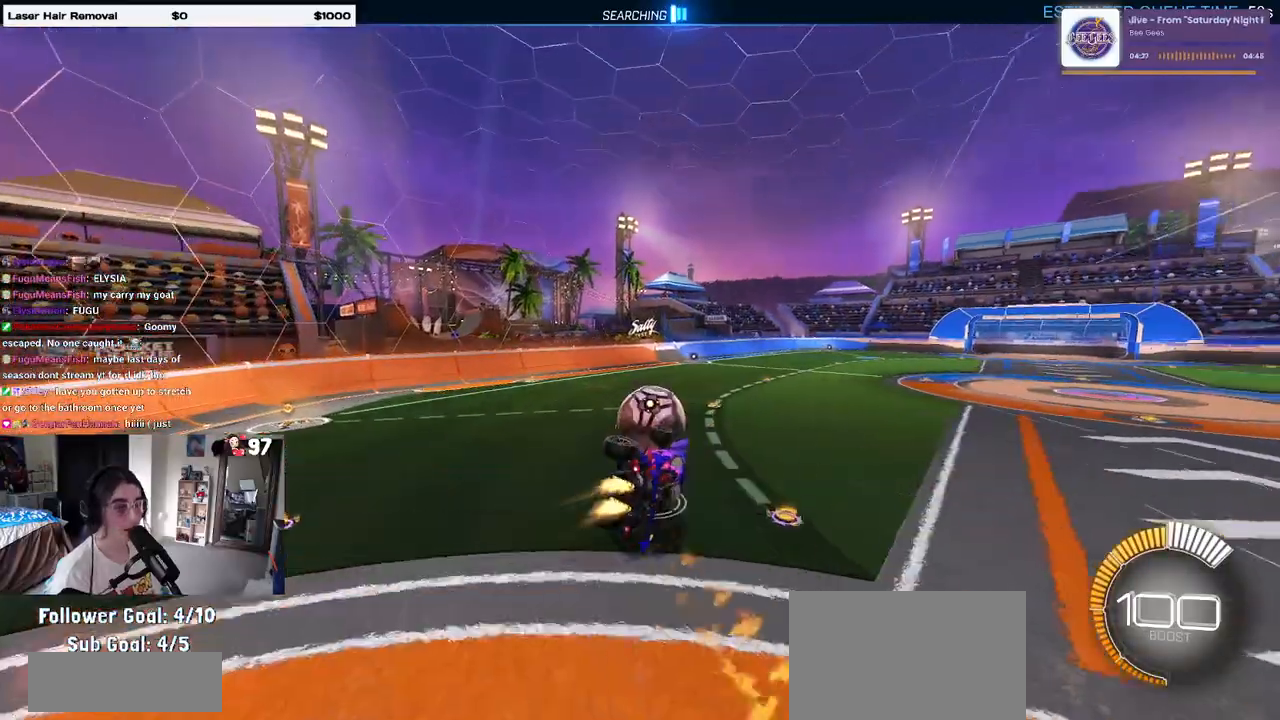
Gameplay with a controller (PlayStation layout); each line is a JSON object with the inputs held at the frame after it. "events" lists button and stick changes between this image and that frame as [ms after this image, input, new state], when the widget could be followed in between.
{"buttons": ["SQUARE", "R2"], "left_stick": "right", "right_stick": "center", "events": [[50, "left_stick", "left"], [183, "left_stick", "up-left"], [333, "left_stick", "center"], [383, "left_stick", "right"], [433, "R1", "up"]]}
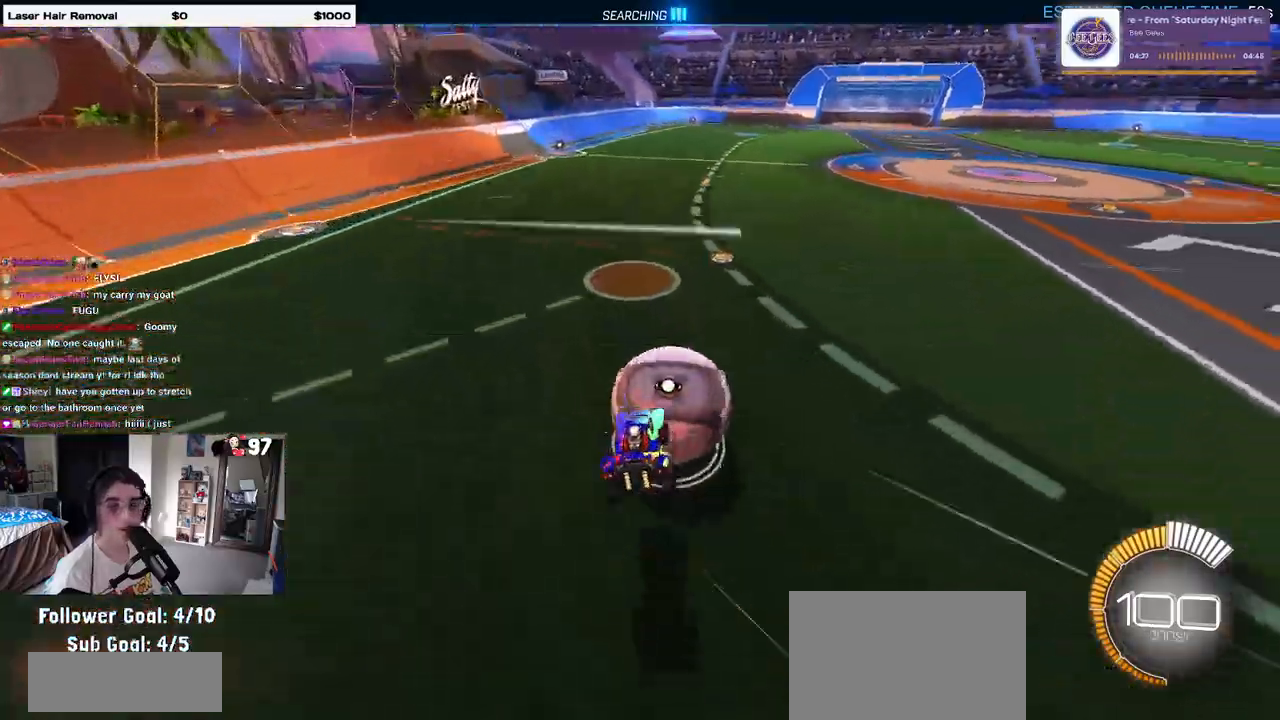
{"buttons": ["CROSS", "SQUARE", "R2"], "left_stick": "center", "right_stick": "center", "events": [[83, "left_stick", "center"], [500, "CROSS", "down"]]}
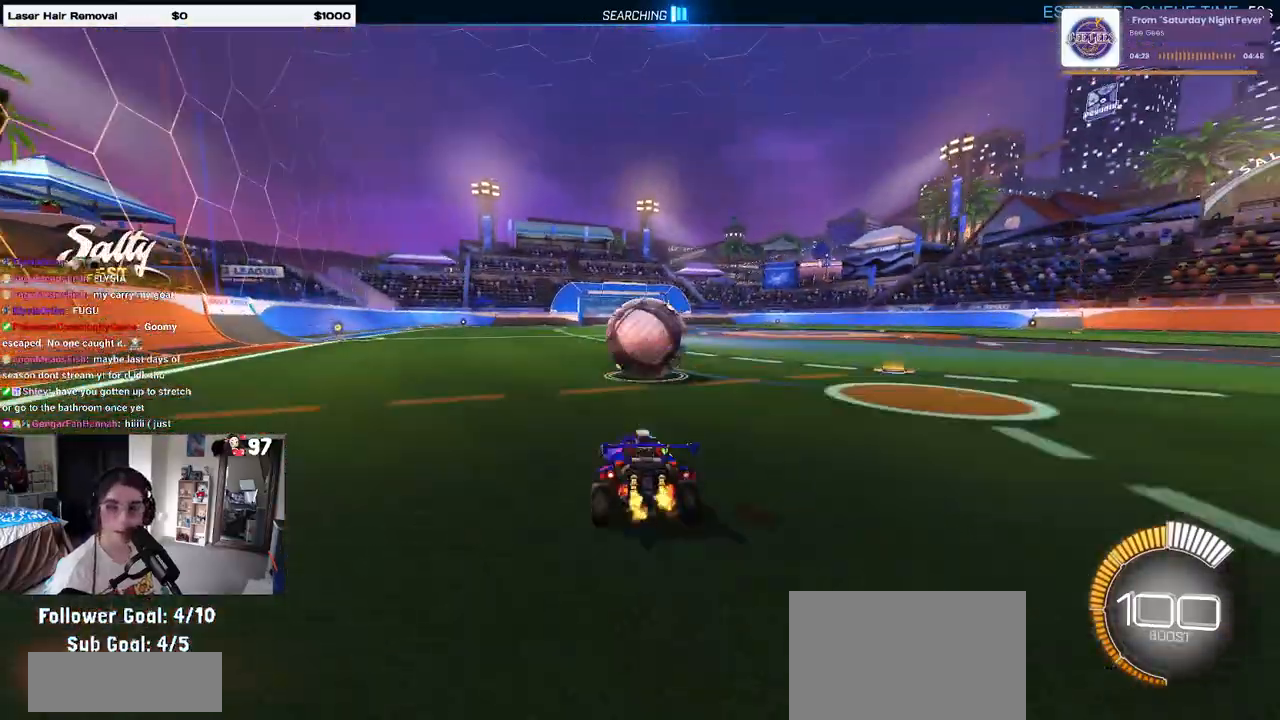
{"buttons": ["SQUARE", "R2"], "left_stick": "down-left", "right_stick": "center", "events": [[67, "left_stick", "up-left"], [117, "CROSS", "up"], [183, "CROSS", "down"], [317, "CROSS", "up"], [317, "left_stick", "down-left"]]}
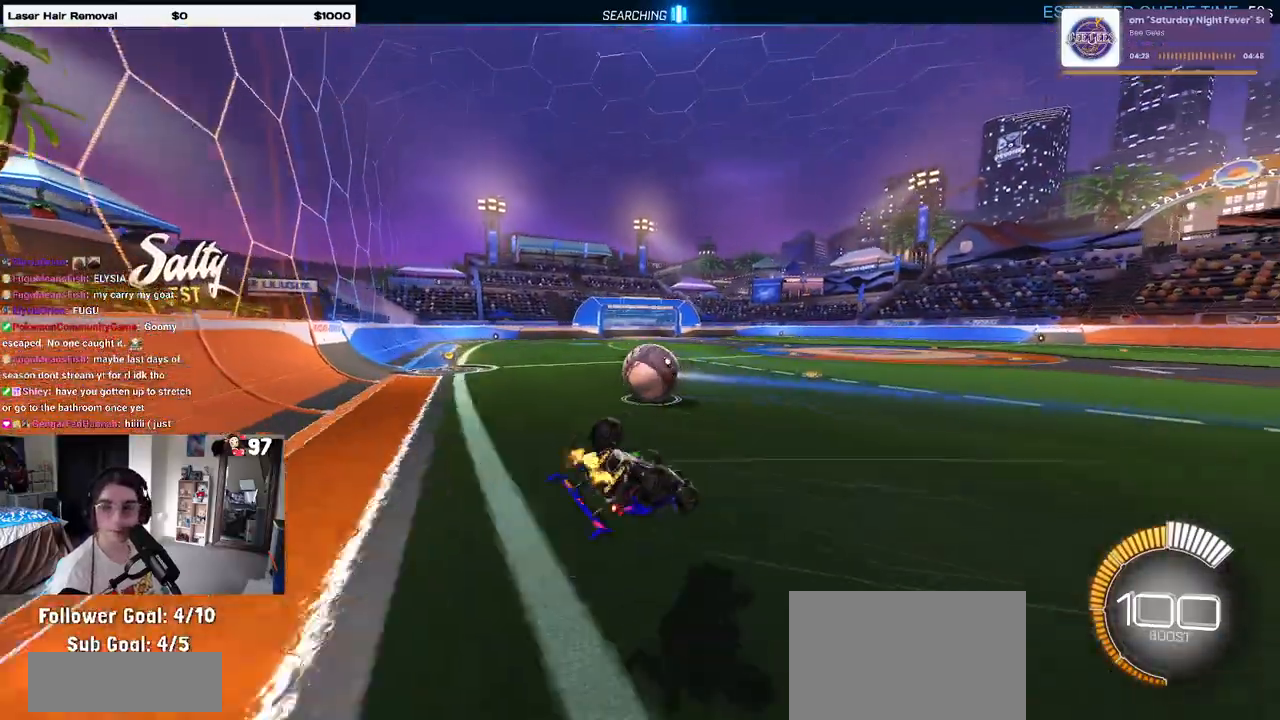
{"buttons": ["R1", "R2"], "left_stick": "center", "right_stick": "center", "events": [[67, "left_stick", "left"], [217, "SQUARE", "up"], [233, "left_stick", "center"], [333, "R1", "down"]]}
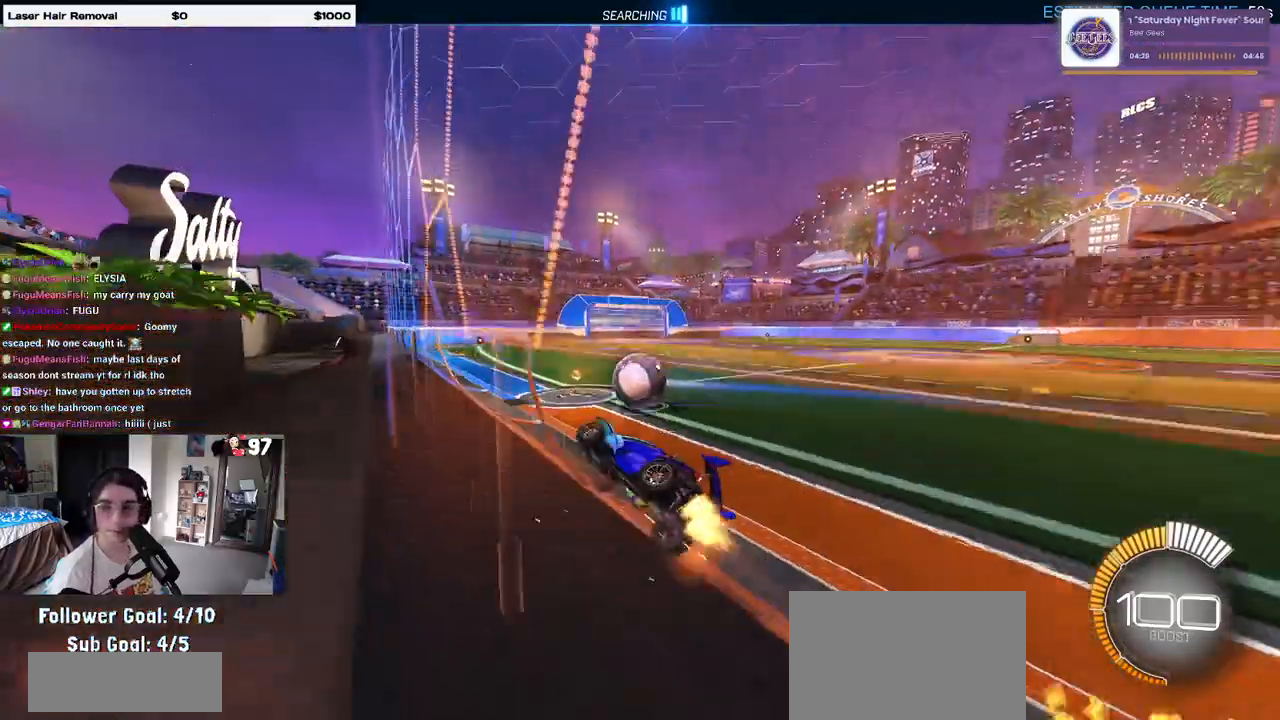
{"buttons": ["R2"], "left_stick": "center", "right_stick": "center", "events": [[167, "R1", "up"]]}
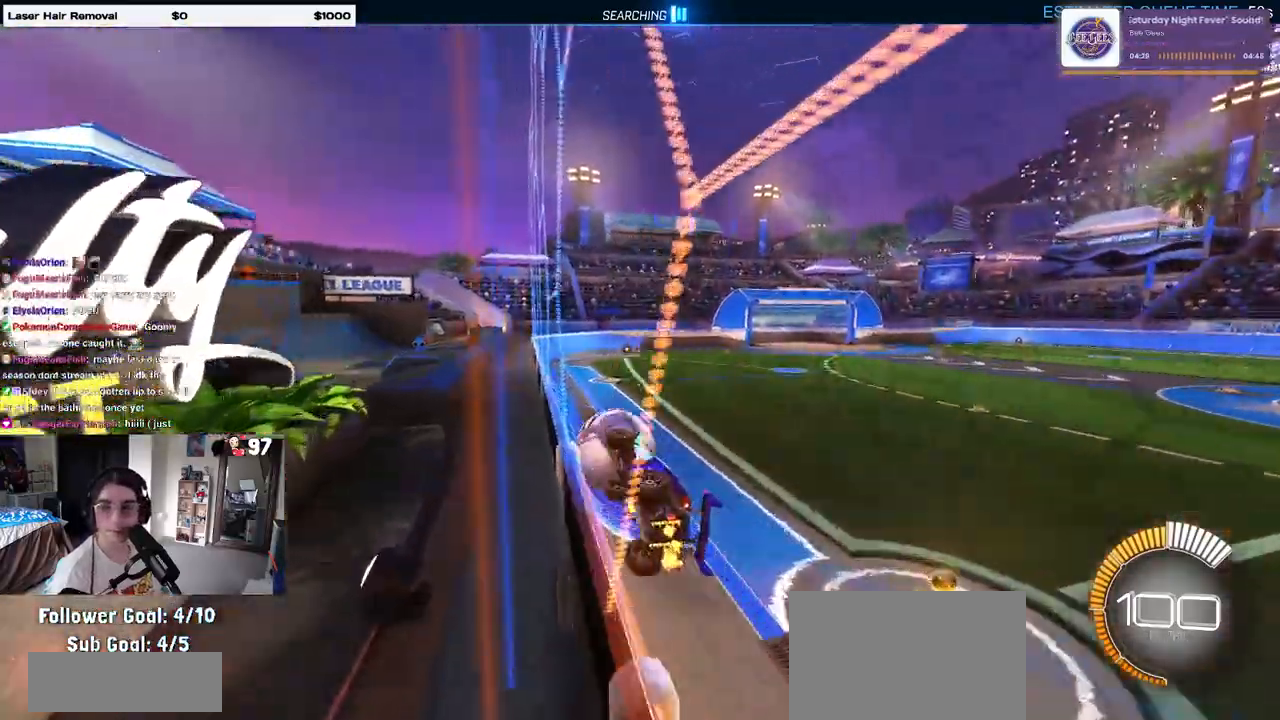
{"buttons": ["R2"], "left_stick": "center", "right_stick": "center", "events": [[200, "left_stick", "right"], [383, "left_stick", "center"]]}
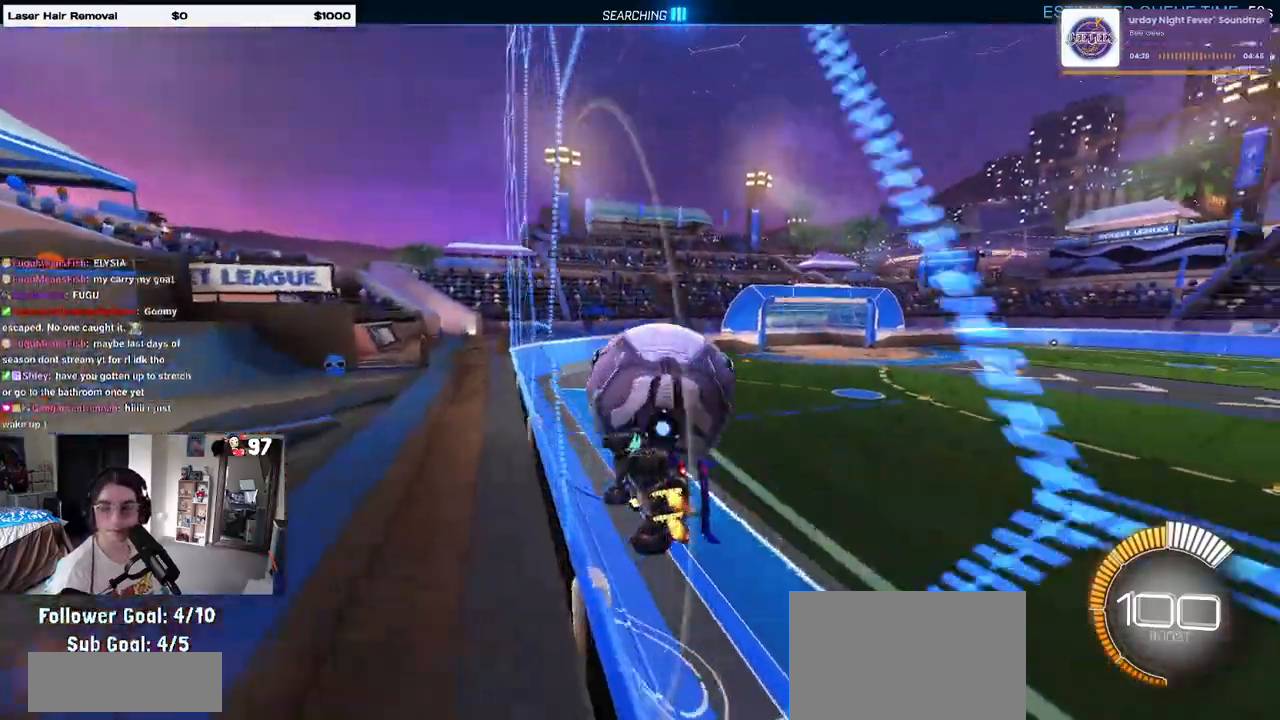
{"buttons": ["R2"], "left_stick": "left", "right_stick": "center", "events": [[150, "CROSS", "down"], [200, "left_stick", "down-left"], [250, "L1", "down"], [250, "SQUARE", "down"], [283, "CROSS", "up"], [383, "left_stick", "left"], [483, "SQUARE", "up"], [500, "L1", "up"]]}
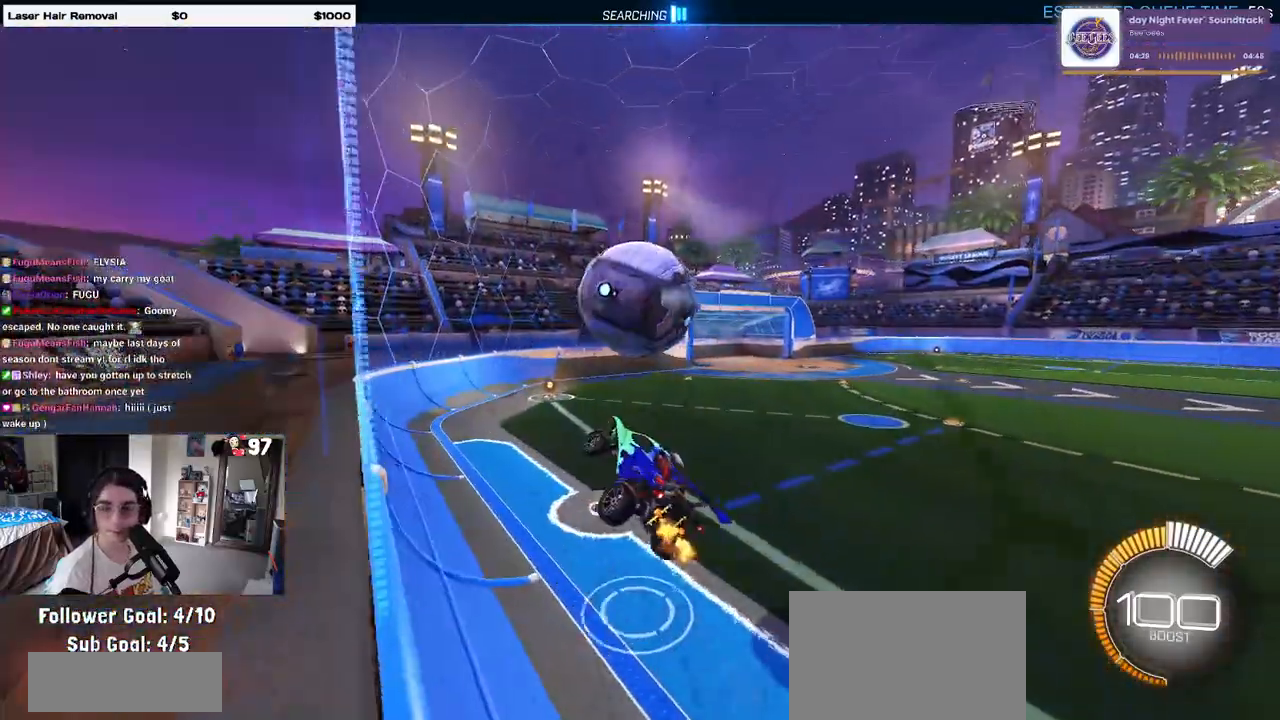
{"buttons": ["R2"], "left_stick": "up-right", "right_stick": "center", "events": [[33, "left_stick", "center"], [100, "left_stick", "right"], [367, "left_stick", "up-right"]]}
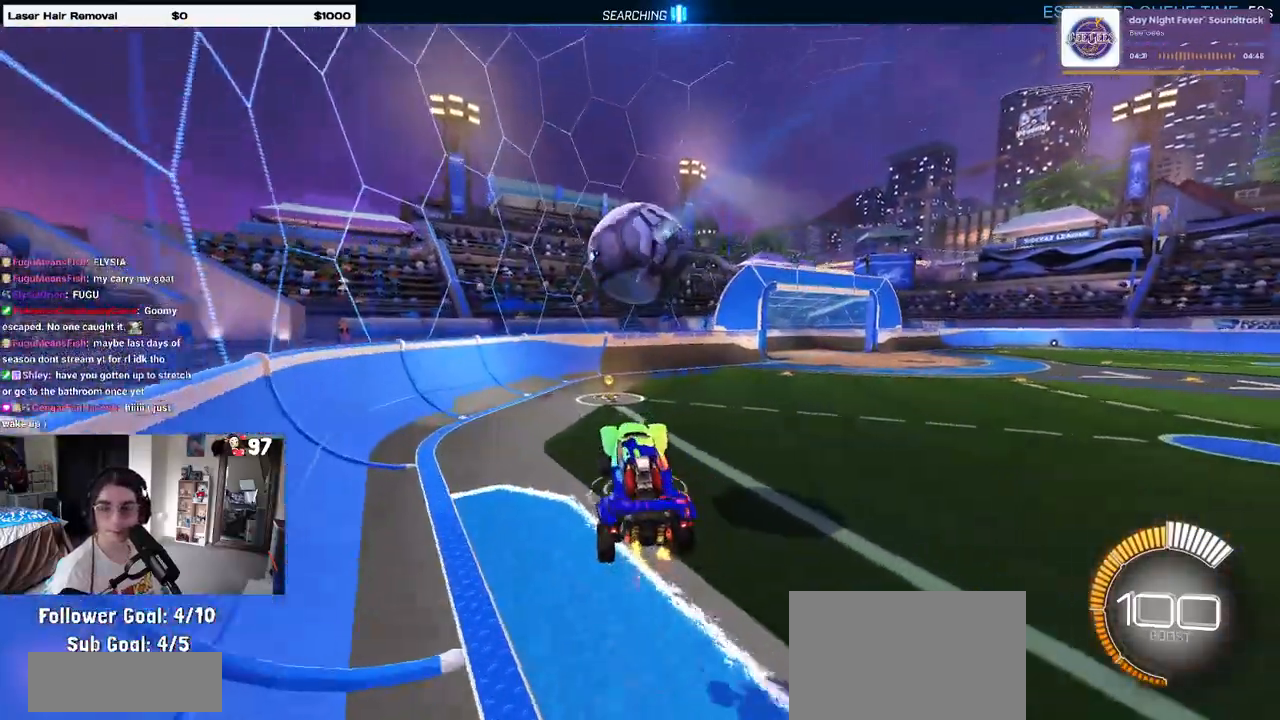
{"buttons": [], "left_stick": "center", "right_stick": "center", "events": [[100, "left_stick", "up"], [150, "CROSS", "down"], [217, "CROSS", "up"], [333, "R2", "up"], [333, "left_stick", "center"]]}
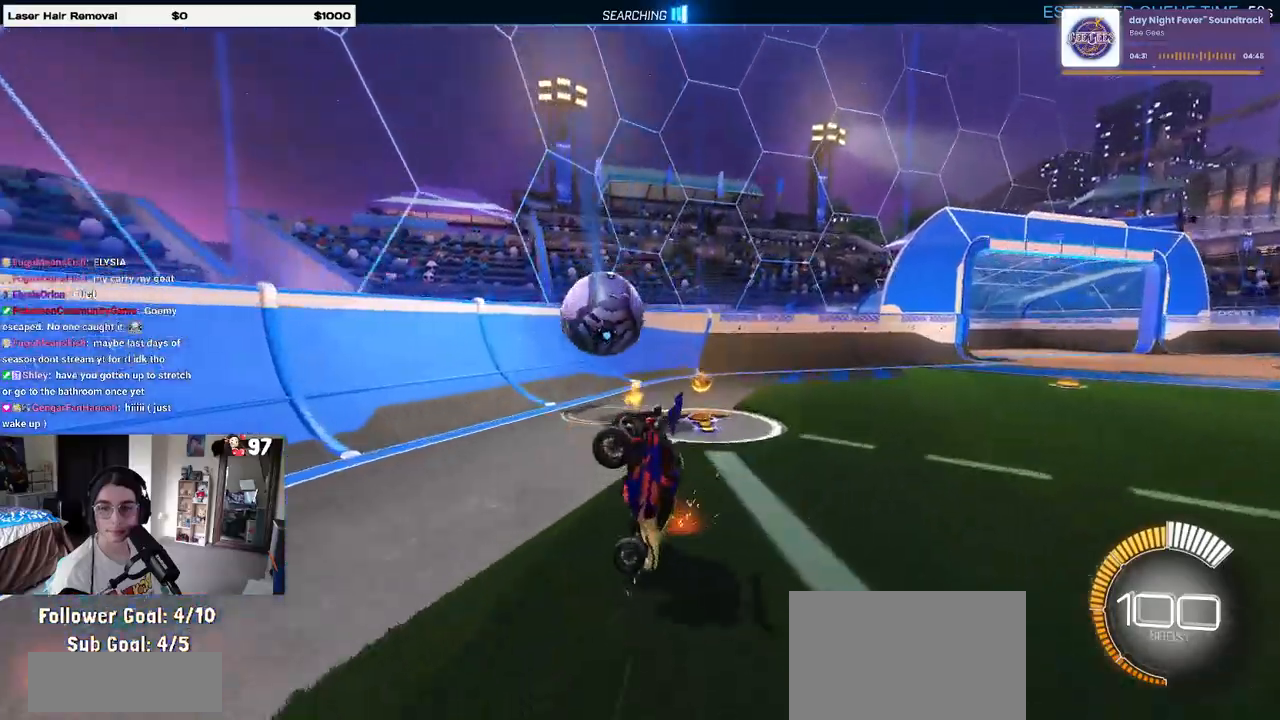
{"buttons": ["R2"], "left_stick": "center", "right_stick": "center", "events": [[150, "R2", "down"], [217, "left_stick", "left"], [417, "left_stick", "center"]]}
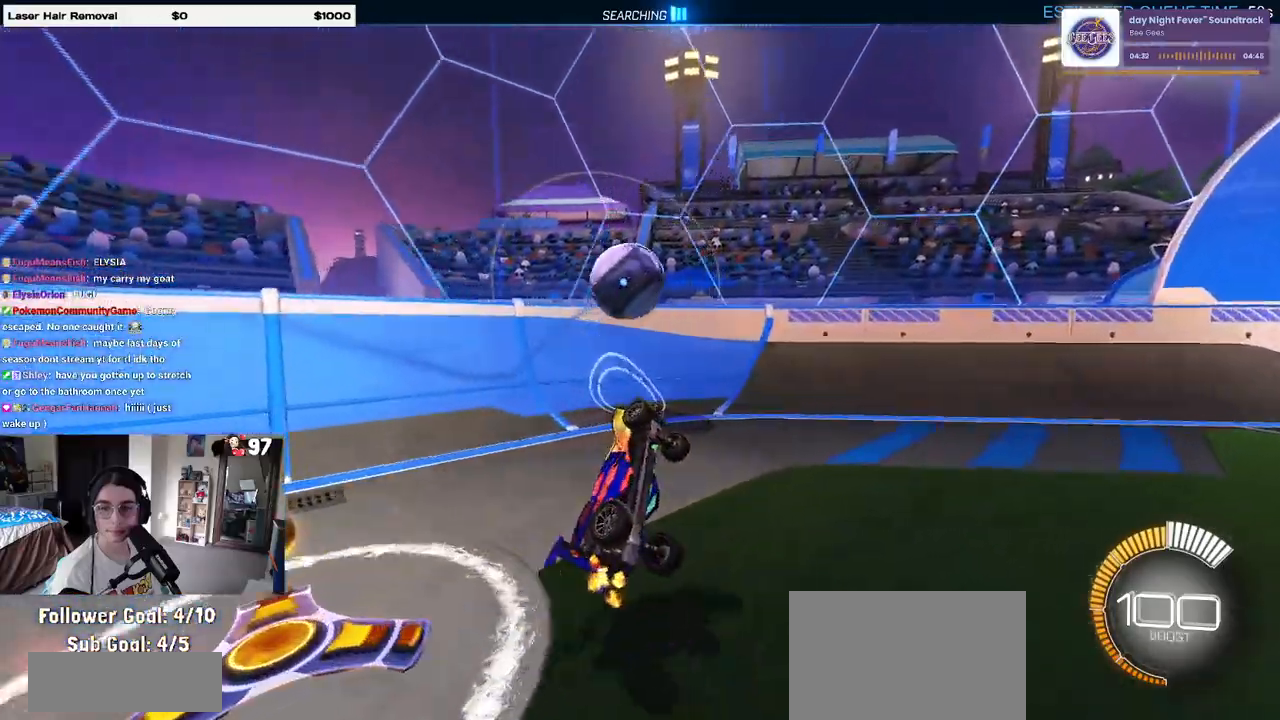
{"buttons": ["R2"], "left_stick": "right", "right_stick": "center", "events": [[117, "left_stick", "right"]]}
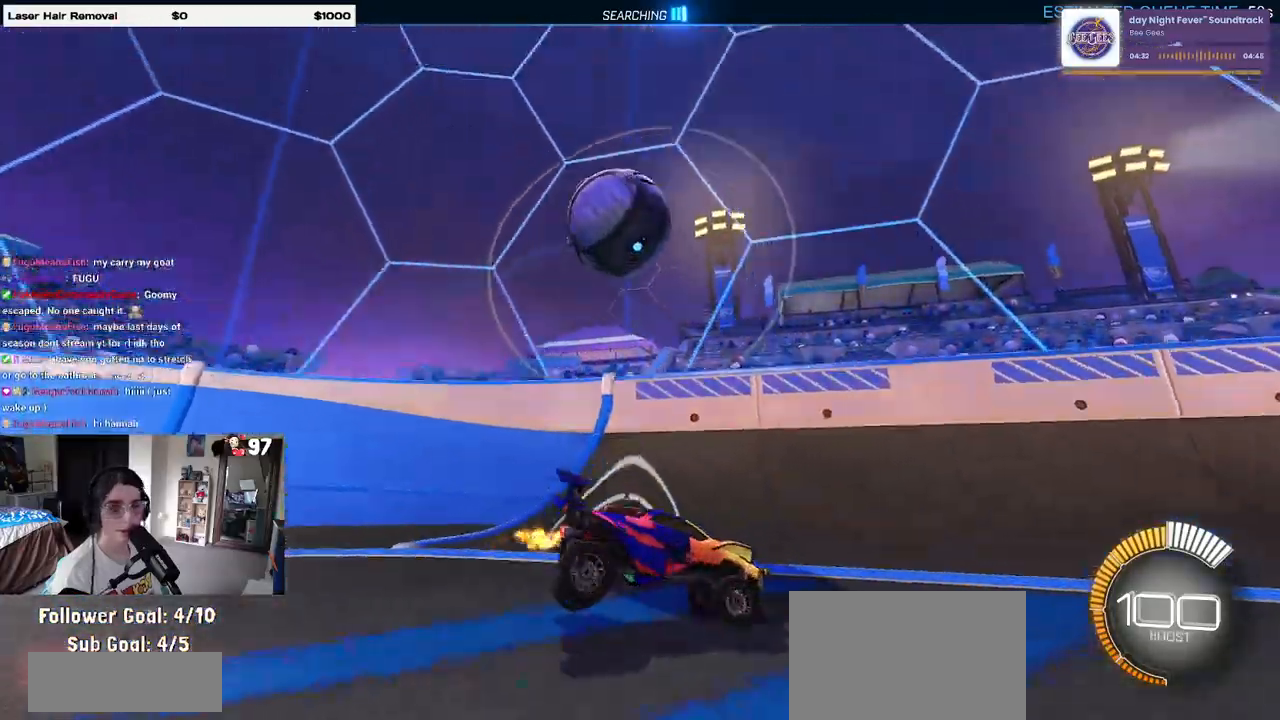
{"buttons": ["L2", "R2"], "left_stick": "left", "right_stick": "center", "events": [[117, "left_stick", "center"], [267, "R2", "up"], [267, "left_stick", "left"], [317, "L2", "down"], [450, "R2", "down"]]}
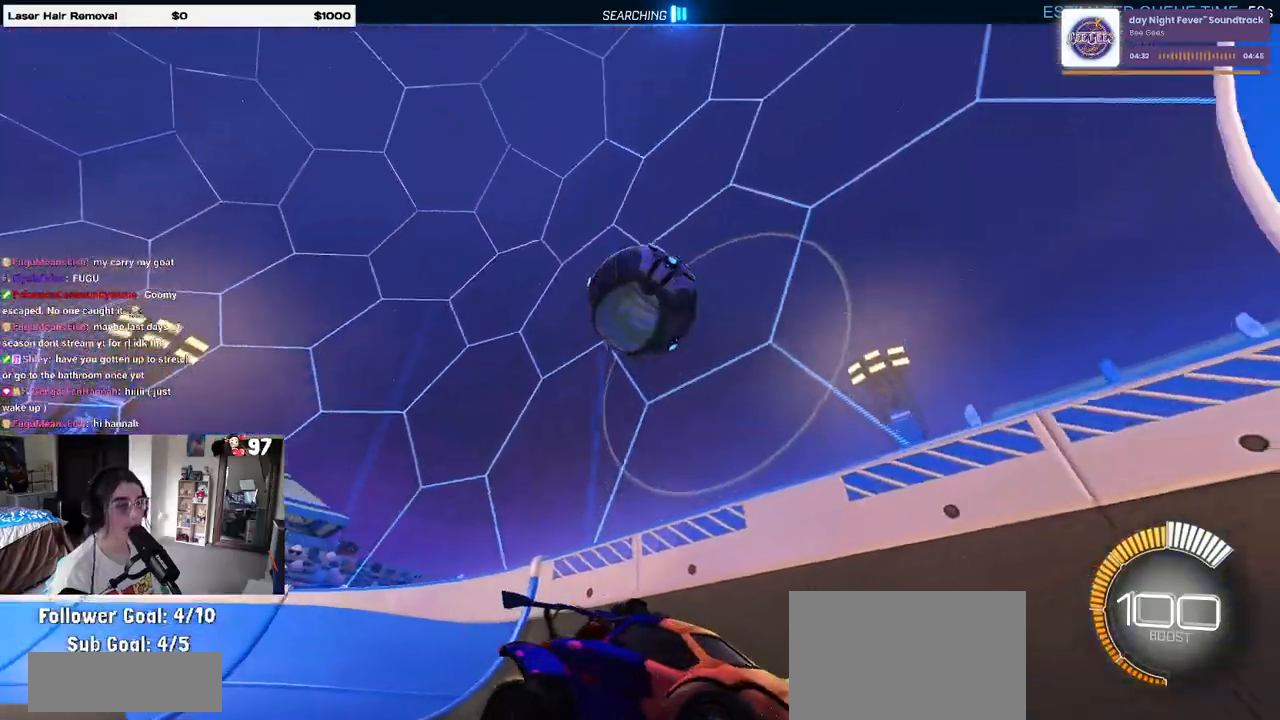
{"buttons": ["R2"], "left_stick": "center", "right_stick": "center", "events": [[33, "L2", "up"], [233, "left_stick", "center"]]}
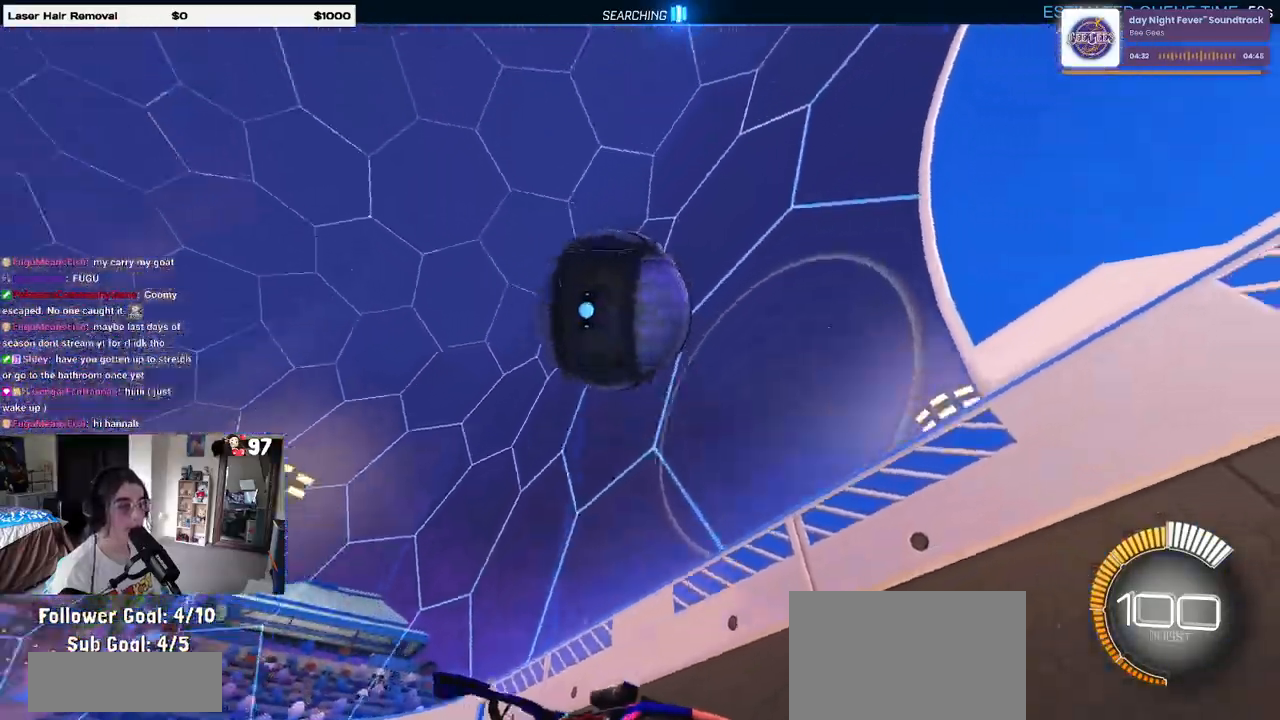
{"buttons": ["L2"], "left_stick": "right", "right_stick": "center", "events": [[33, "R2", "up"], [133, "left_stick", "right"], [417, "L2", "down"]]}
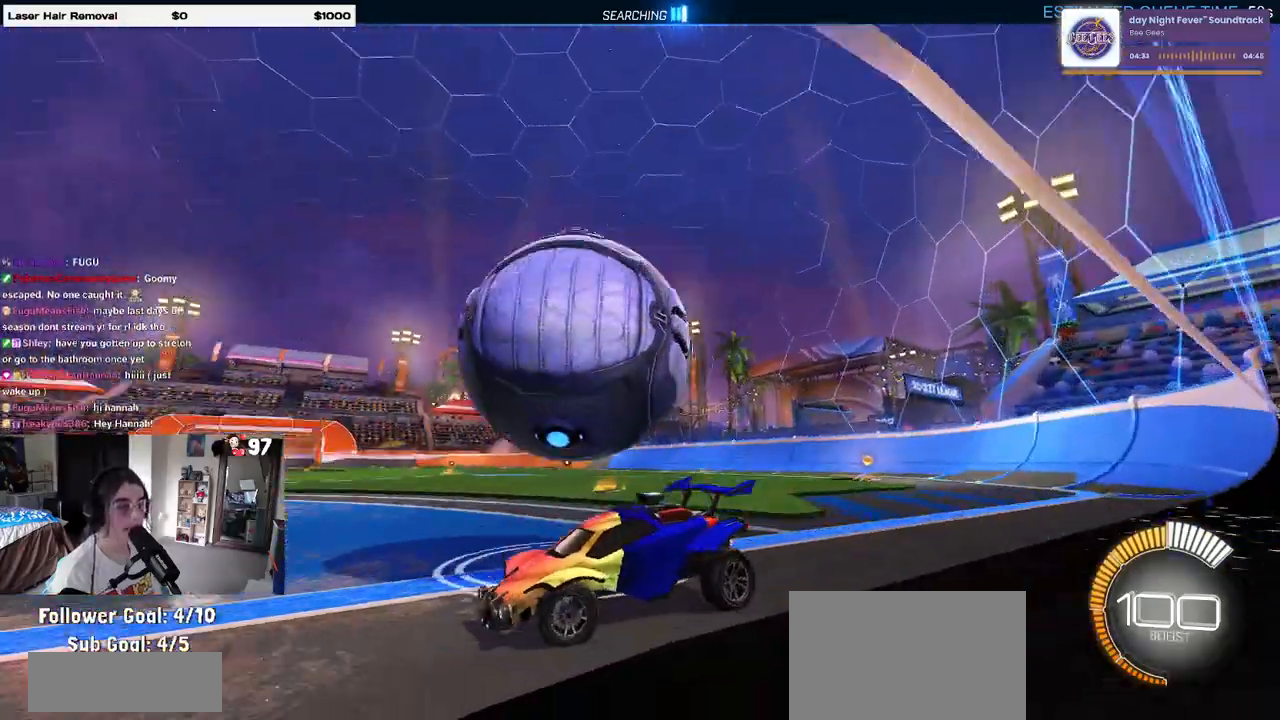
{"buttons": ["R2"], "left_stick": "right", "right_stick": "center", "events": [[117, "R2", "down"], [167, "L2", "up"]]}
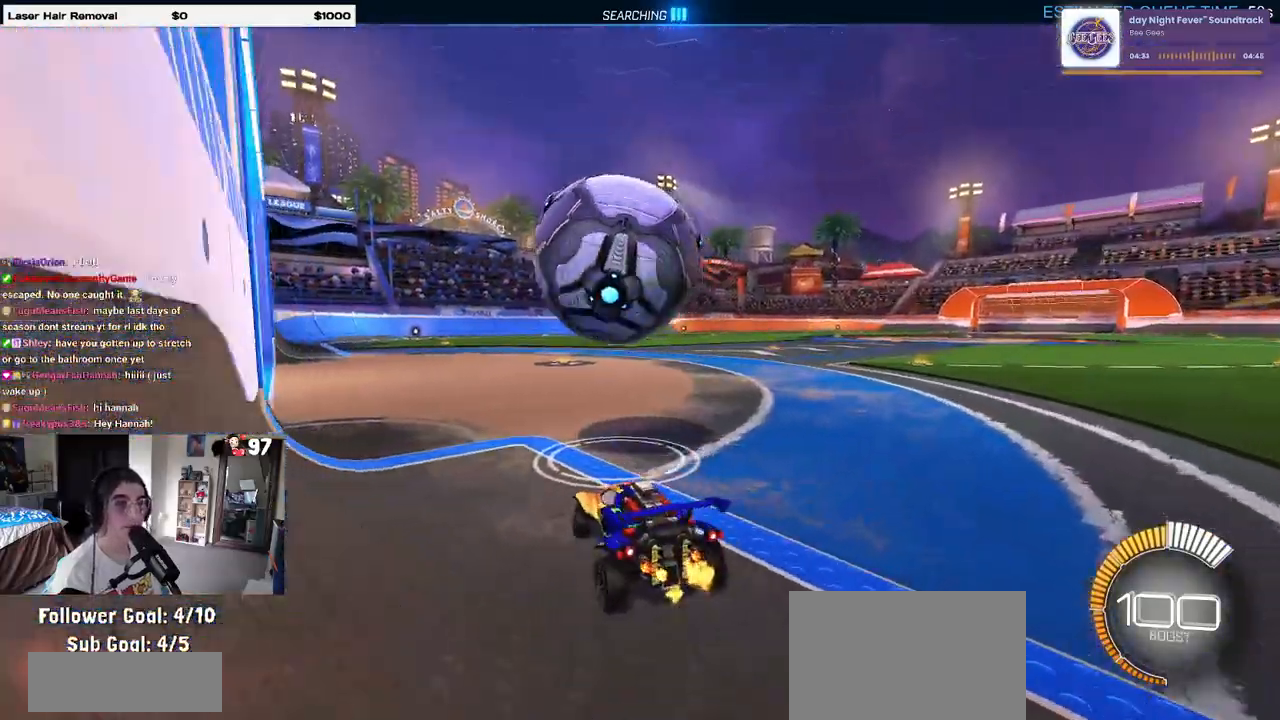
{"buttons": [], "left_stick": "left", "right_stick": "center", "events": [[217, "left_stick", "center"], [267, "left_stick", "left"], [383, "R2", "up"]]}
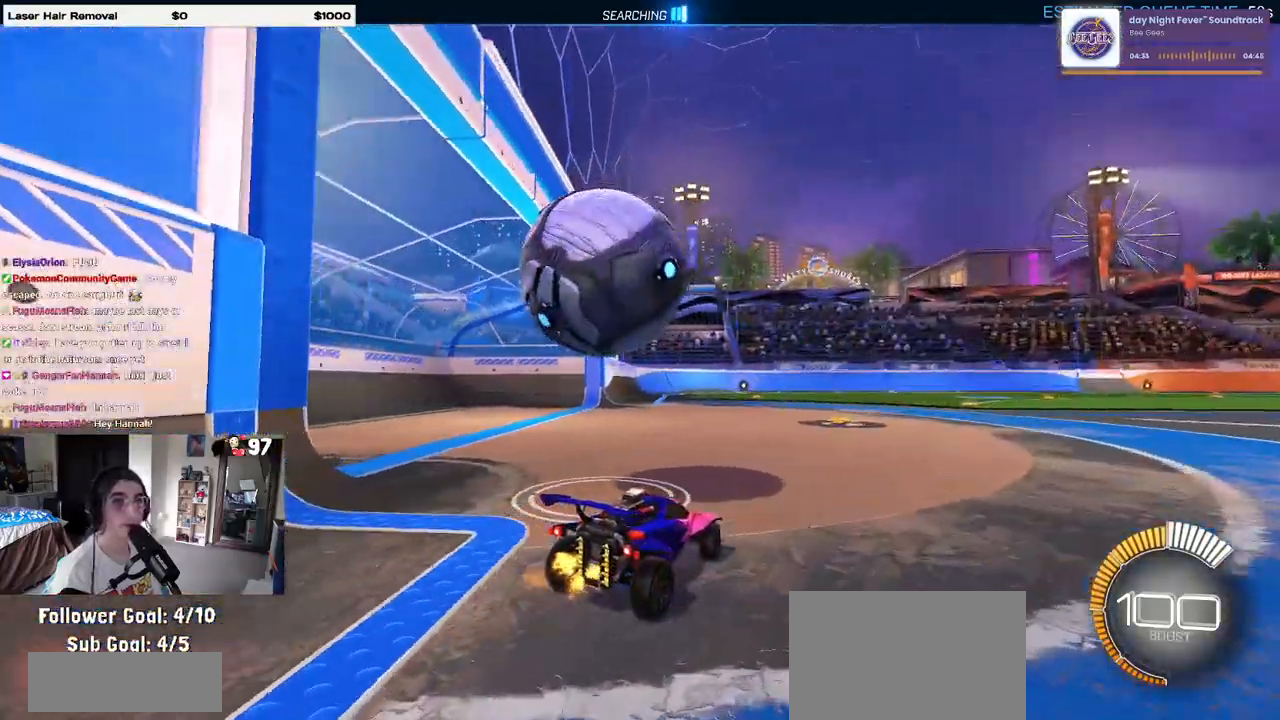
{"buttons": ["R2"], "left_stick": "left", "right_stick": "center", "events": [[100, "R2", "down"]]}
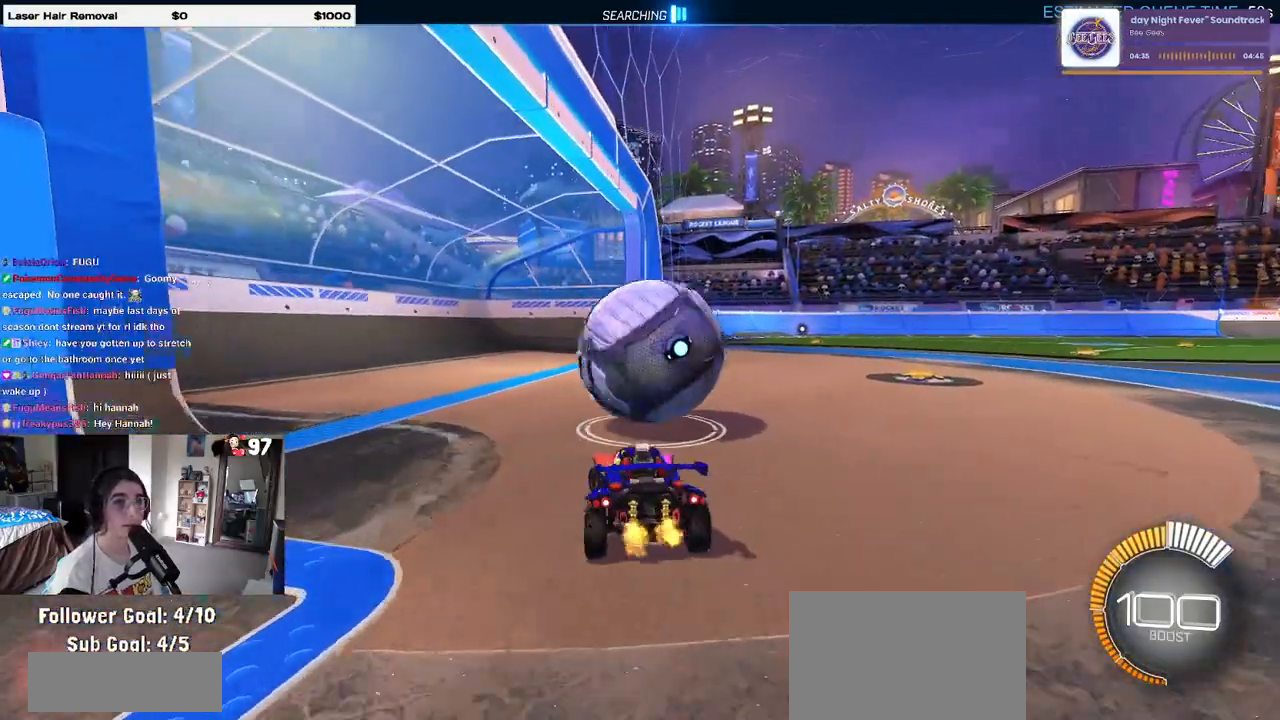
{"buttons": [], "left_stick": "right", "right_stick": "center", "events": [[100, "left_stick", "center"], [200, "left_stick", "right"], [450, "R2", "up"]]}
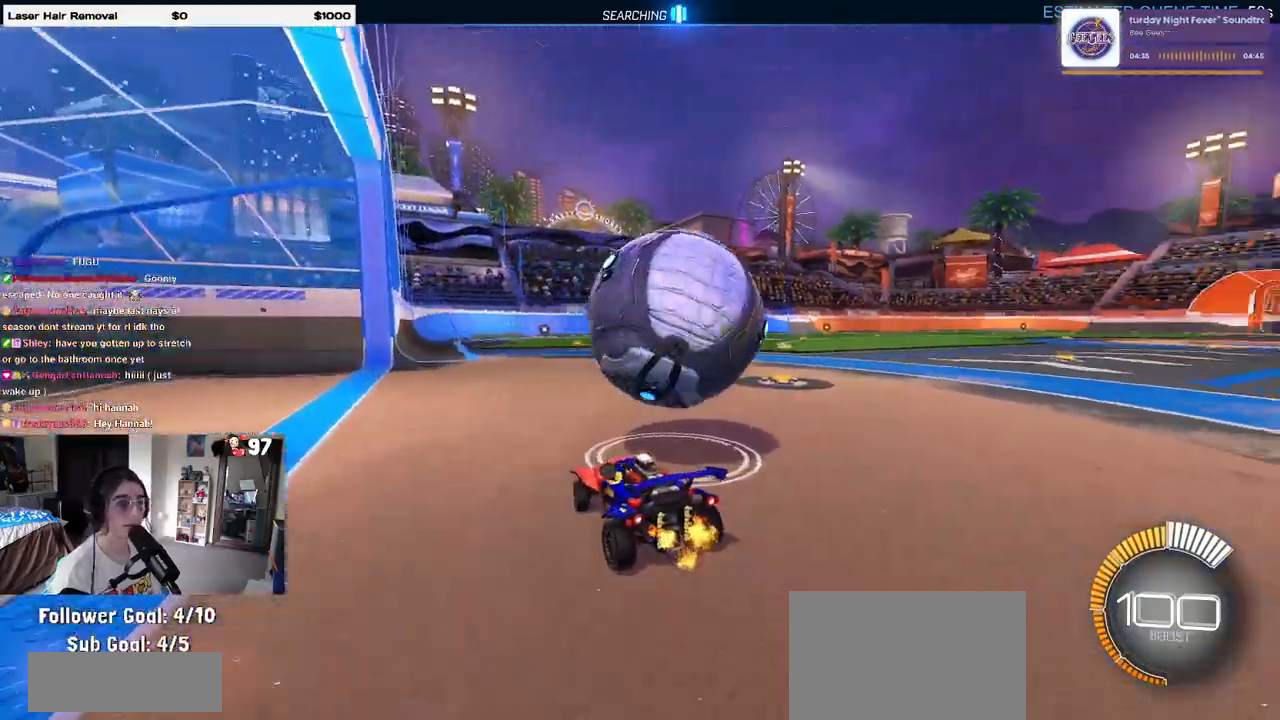
{"buttons": ["R2"], "left_stick": "center", "right_stick": "center", "events": [[133, "R2", "down"], [167, "left_stick", "center"]]}
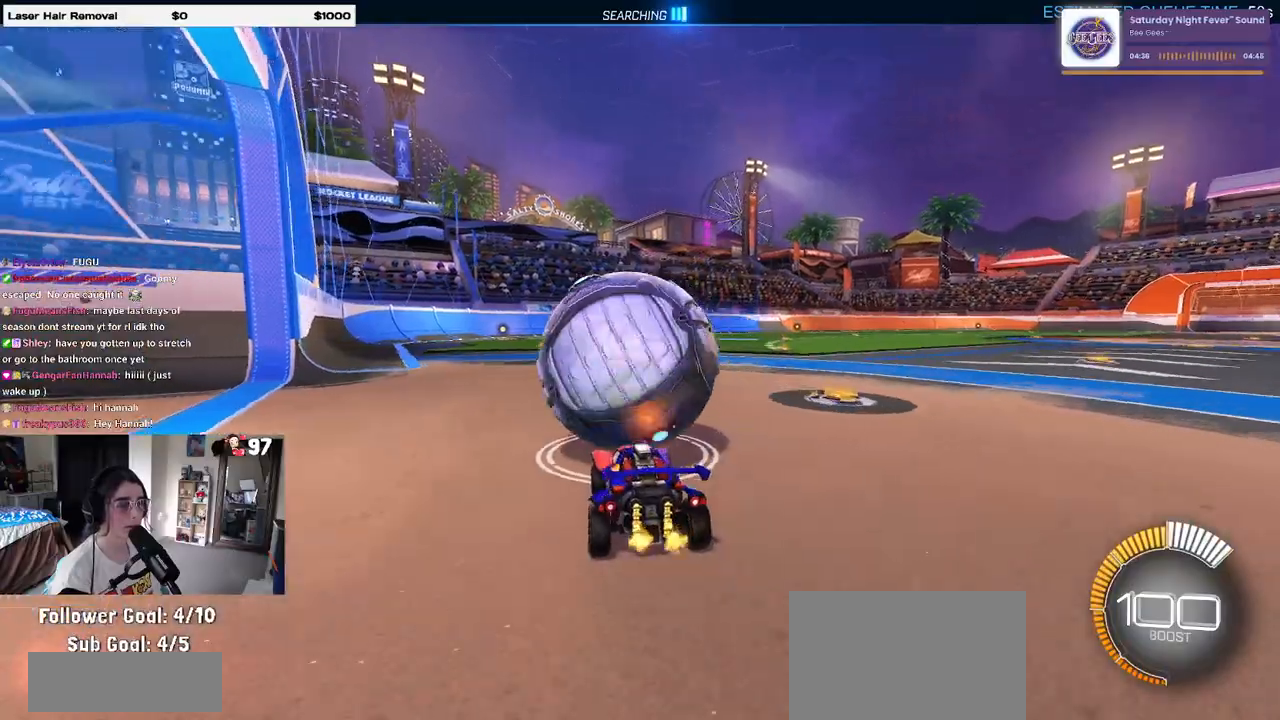
{"buttons": ["R1", "R2"], "left_stick": "center", "right_stick": "center", "events": [[33, "left_stick", "left"], [100, "R1", "down"], [183, "left_stick", "center"]]}
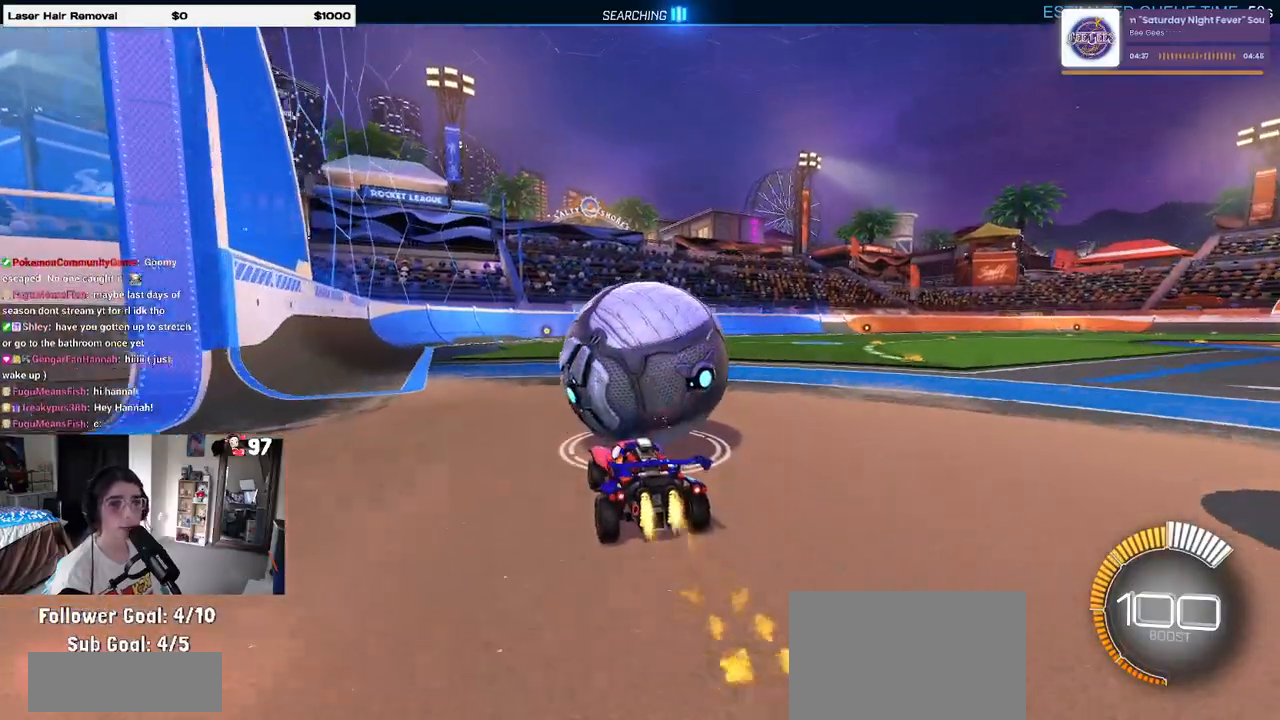
{"buttons": ["R1", "R2"], "left_stick": "center", "right_stick": "center", "events": []}
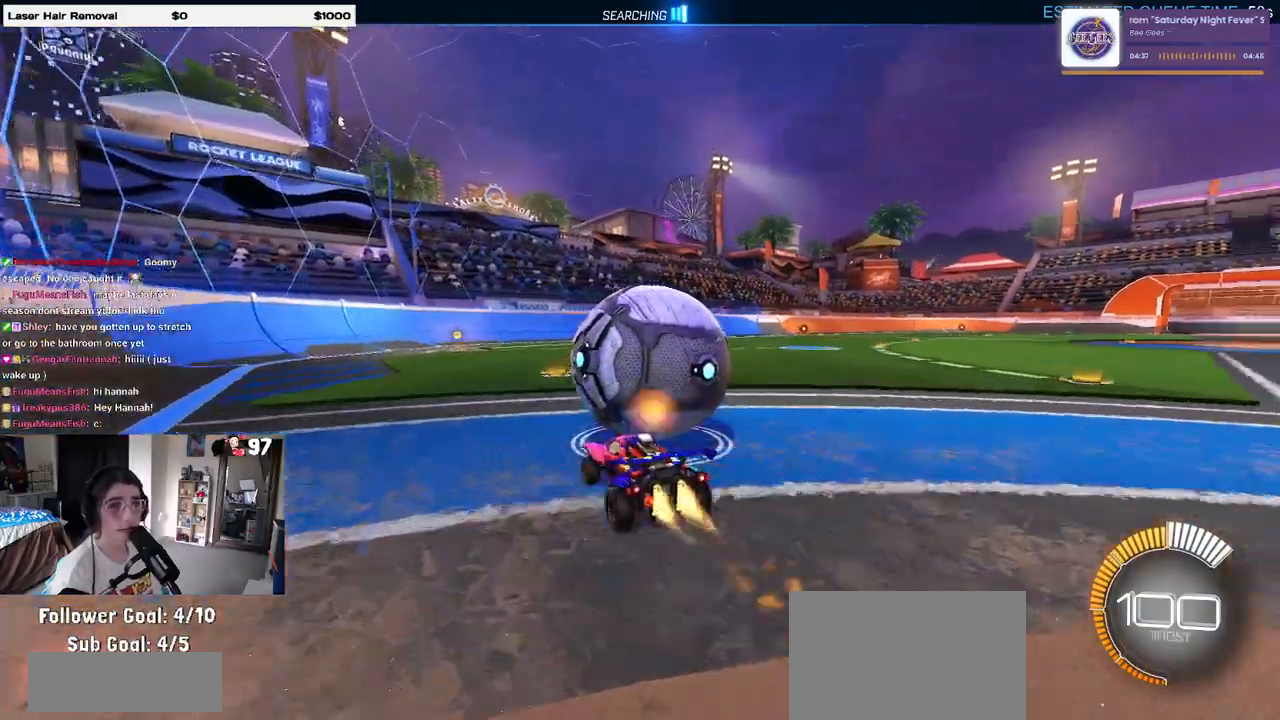
{"buttons": [], "left_stick": "center", "right_stick": "center", "events": [[117, "R1", "up"], [400, "R2", "up"]]}
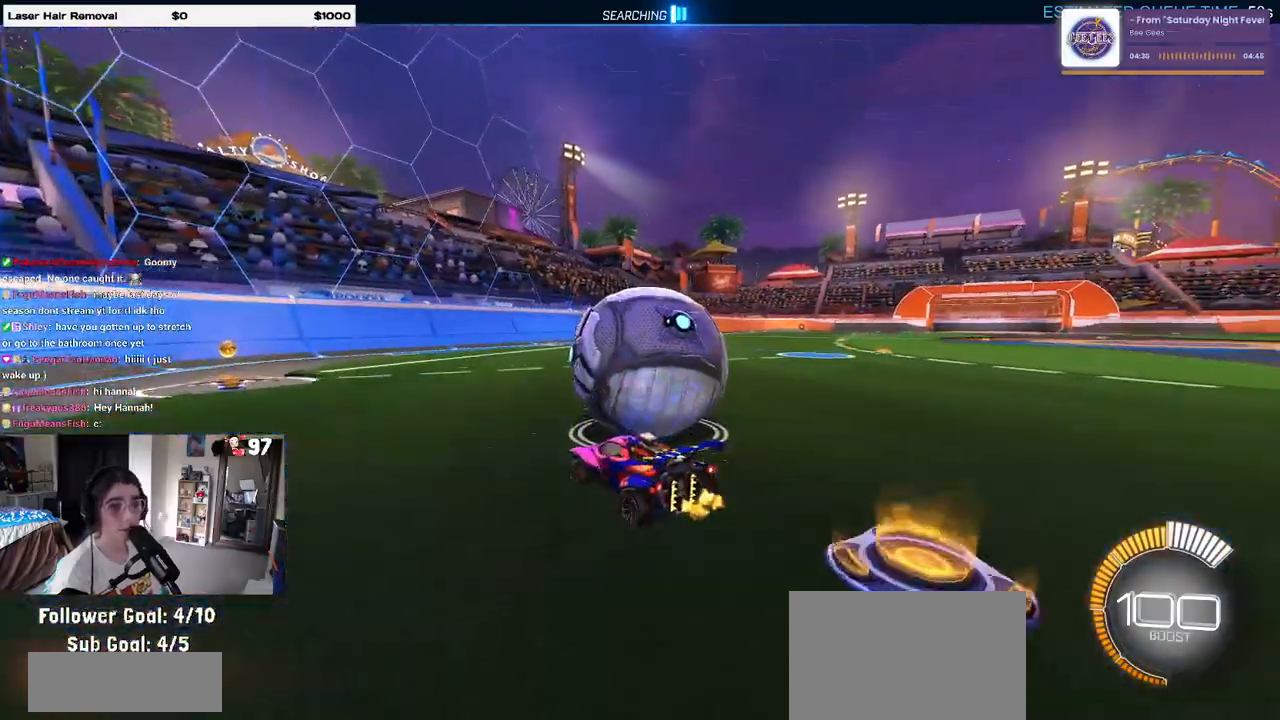
{"buttons": ["R2"], "left_stick": "center", "right_stick": "center", "events": [[33, "L2", "down"], [217, "L2", "up"], [217, "R2", "down"]]}
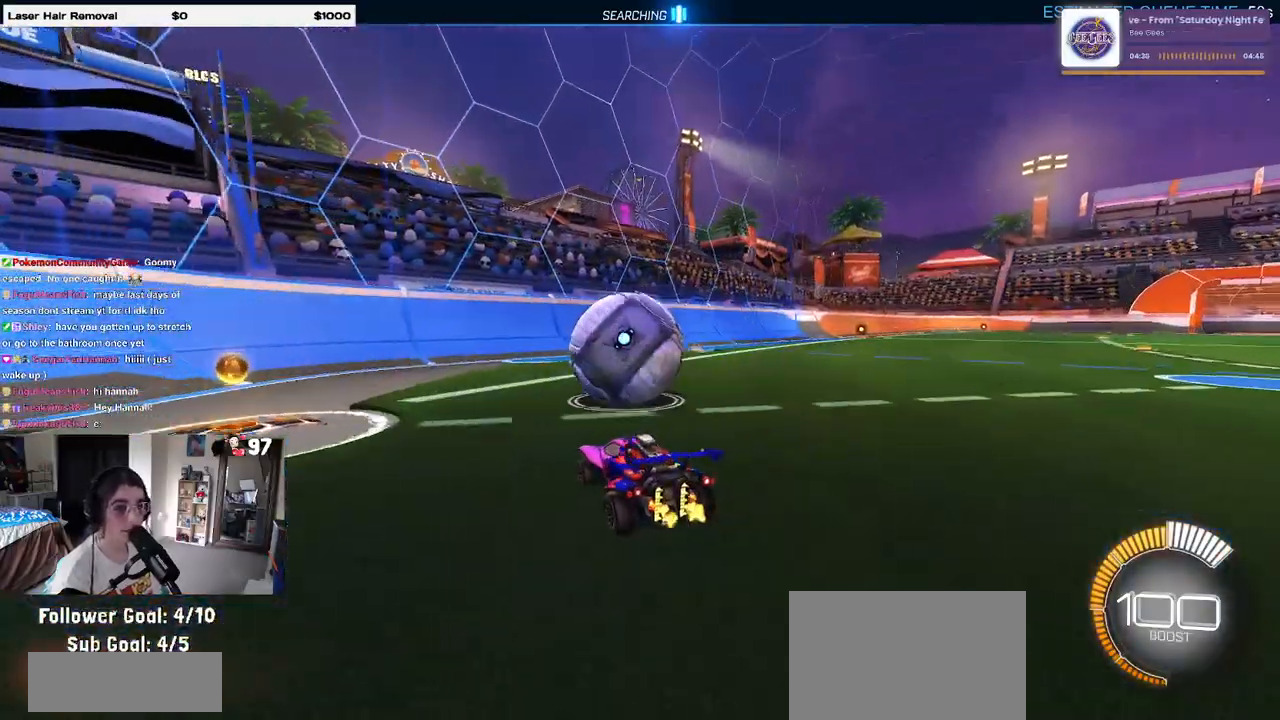
{"buttons": ["R1", "R2"], "left_stick": "center", "right_stick": "center", "events": [[350, "R1", "down"]]}
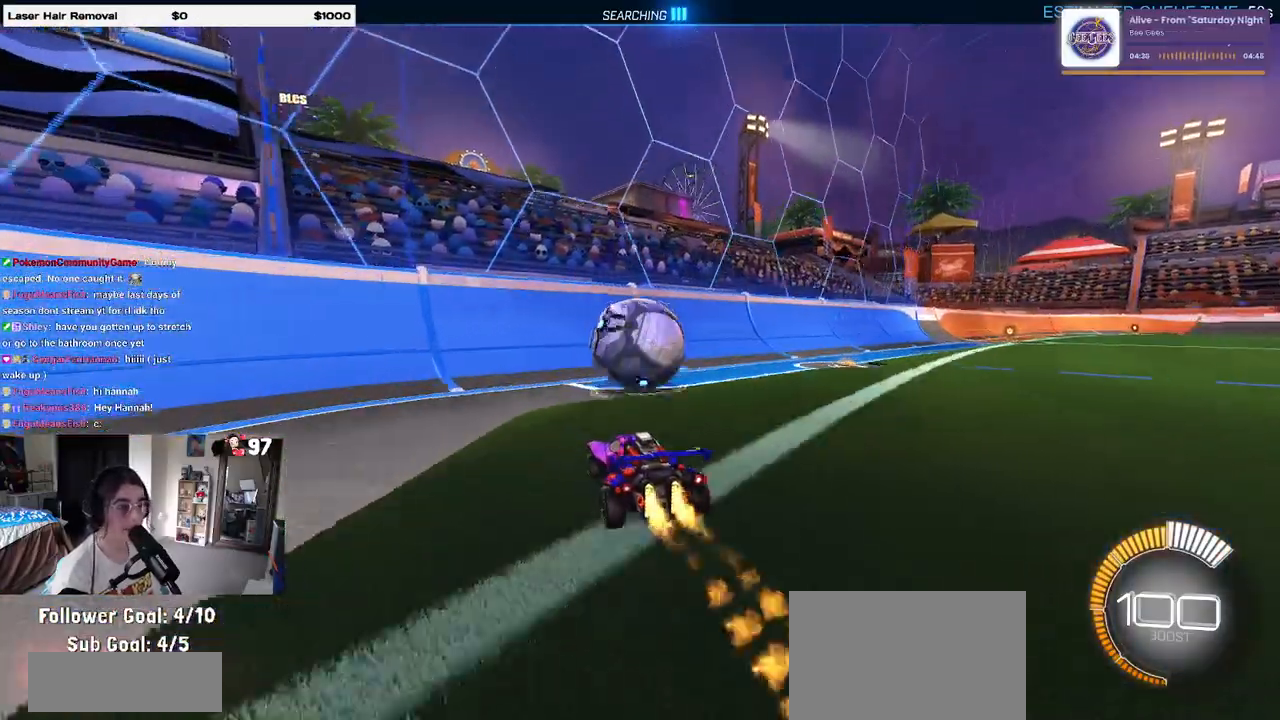
{"buttons": ["R2"], "left_stick": "center", "right_stick": "center", "events": [[17, "left_stick", "right"], [83, "left_stick", "center"], [250, "R1", "up"]]}
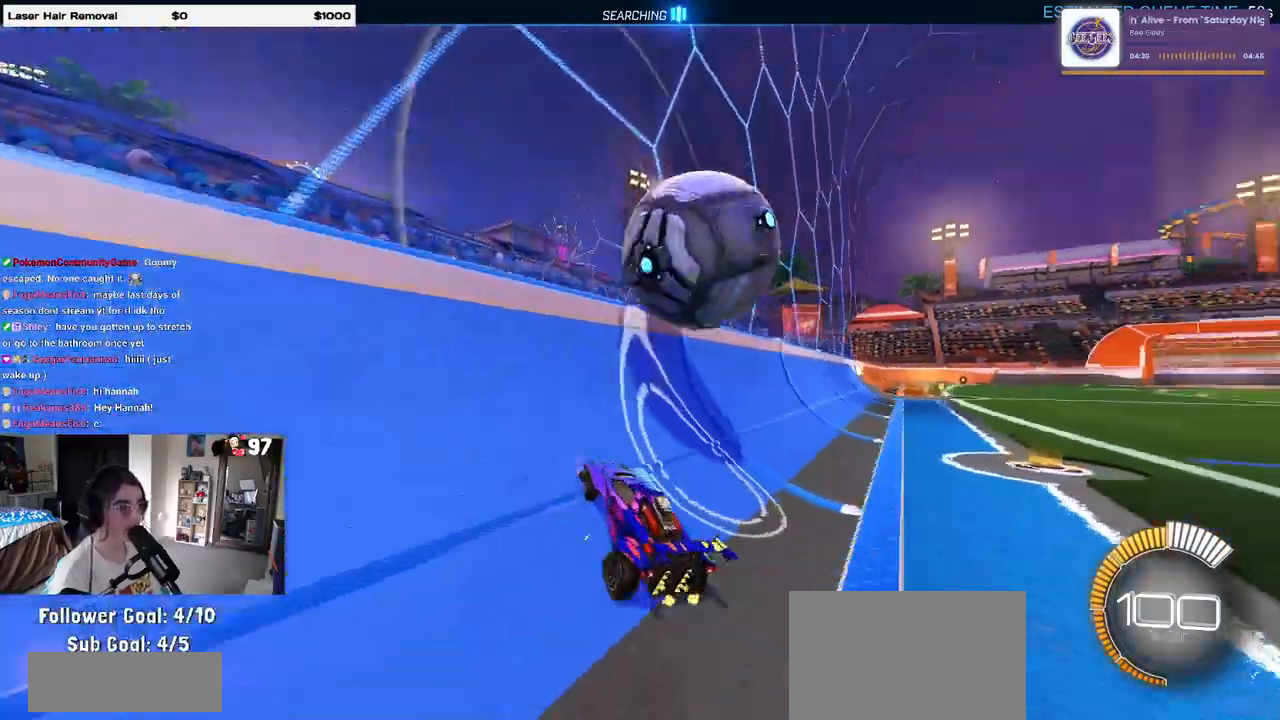
{"buttons": ["L1", "R2"], "left_stick": "left", "right_stick": "center", "events": [[250, "left_stick", "right"], [300, "CROSS", "down"], [300, "L1", "down"], [433, "left_stick", "center"], [467, "CROSS", "up"], [500, "left_stick", "left"]]}
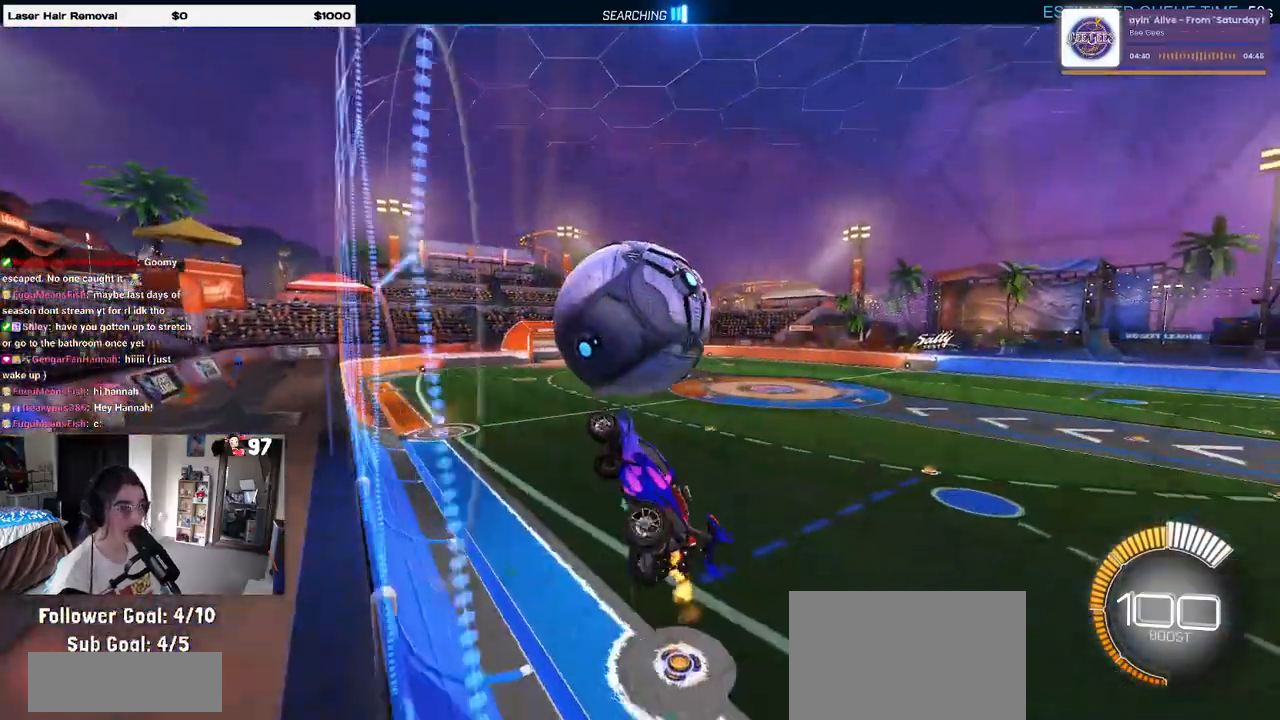
{"buttons": ["L1", "R1", "R2"], "left_stick": "down-left", "right_stick": "center", "events": [[150, "left_stick", "center"], [300, "left_stick", "left"], [400, "R1", "down"], [433, "left_stick", "down-left"]]}
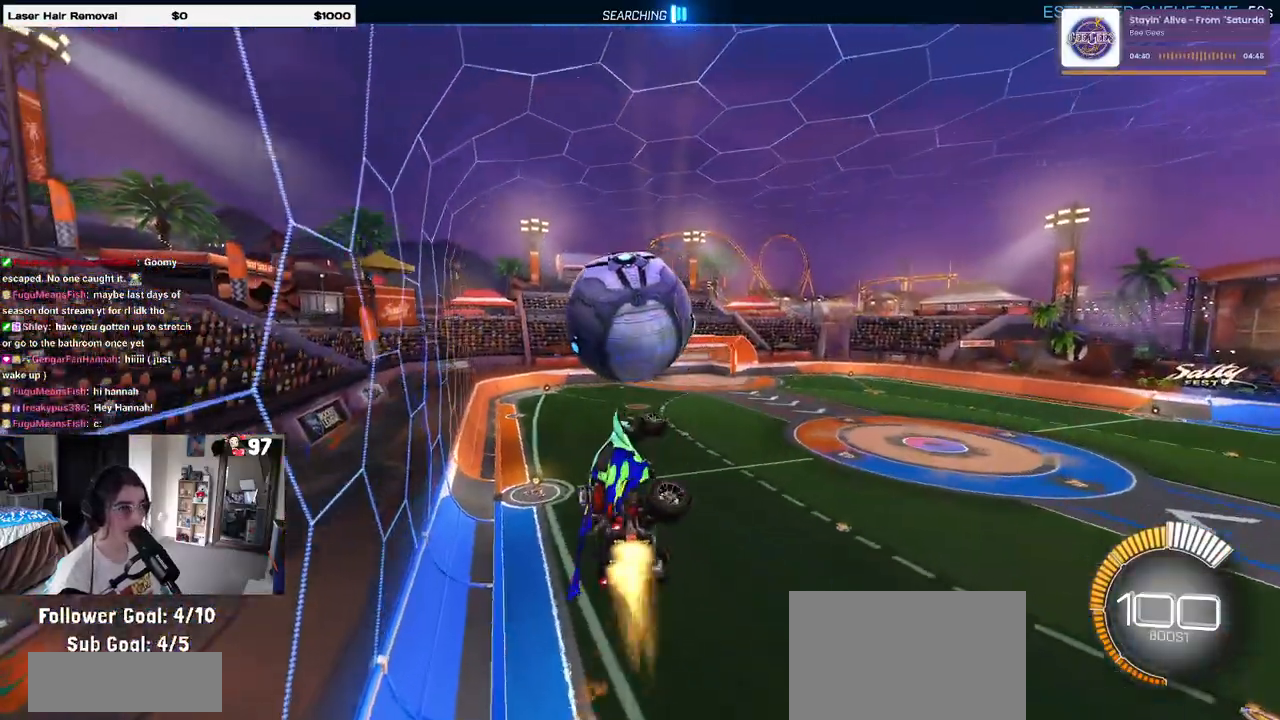
{"buttons": ["CROSS", "R2"], "left_stick": "up", "right_stick": "center", "events": [[117, "L1", "up"], [167, "left_stick", "center"], [367, "R1", "up"], [450, "left_stick", "up"], [500, "CROSS", "down"]]}
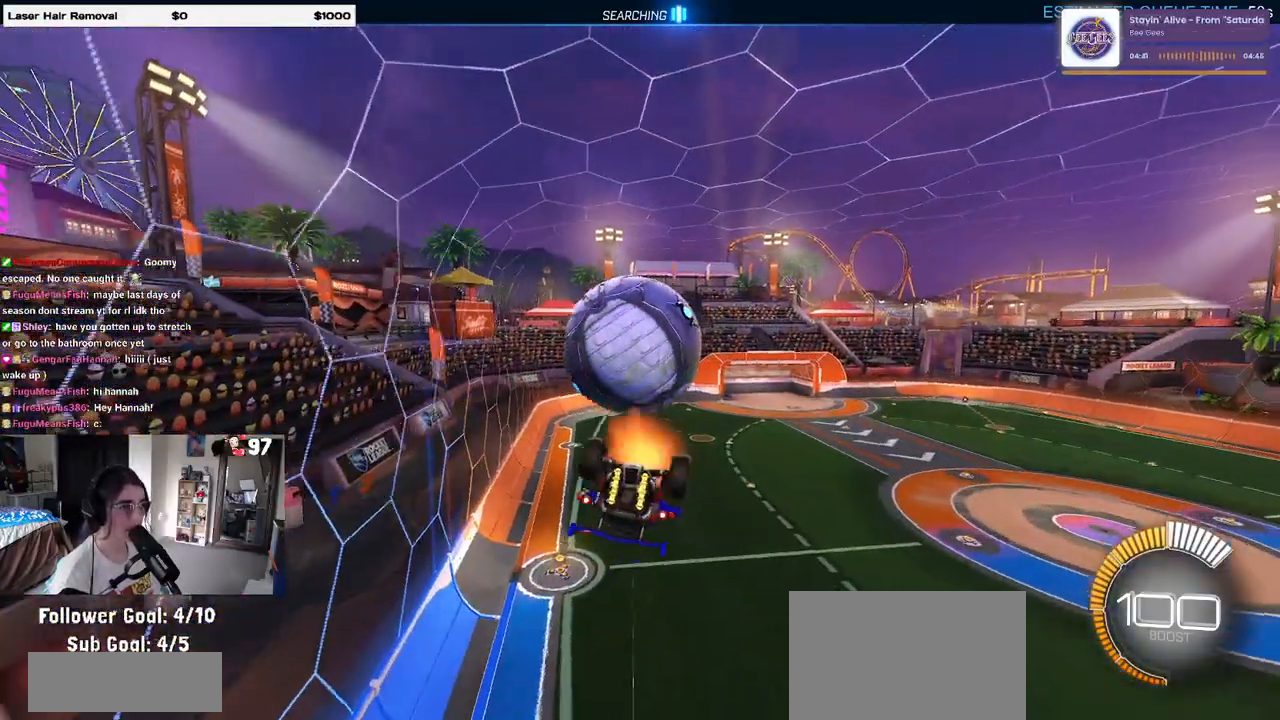
{"buttons": ["L1", "R1", "R2"], "left_stick": "down", "right_stick": "center", "events": [[67, "left_stick", "center"], [117, "left_stick", "down"], [150, "CROSS", "up"], [350, "R1", "down"], [433, "L1", "down"]]}